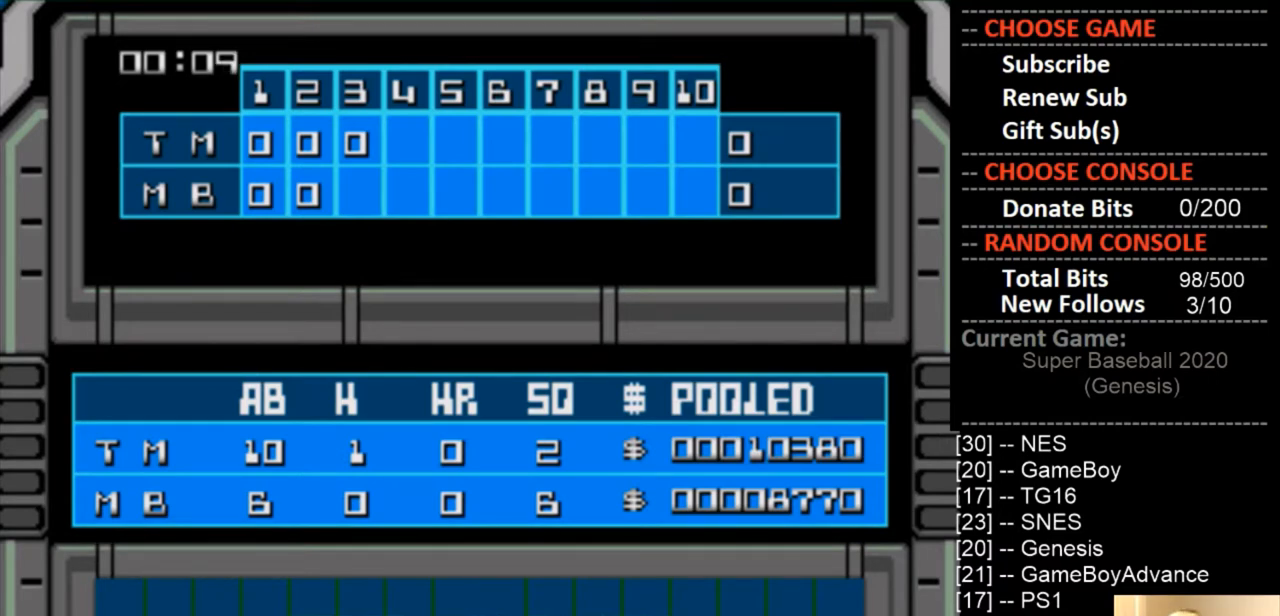
Gameplay with a controller (PlayStation layout); each line is a JSON object with the inputs held at the frame after it. "events" lists button and stick changes between this image and that frame as [ms after this image, input, new state], when the widget could be followed in between. Not read: left_stick right_stick.
{"buttons": [], "events": [[333, "CIRCLE", "down"], [433, "CIRCLE", "up"]]}
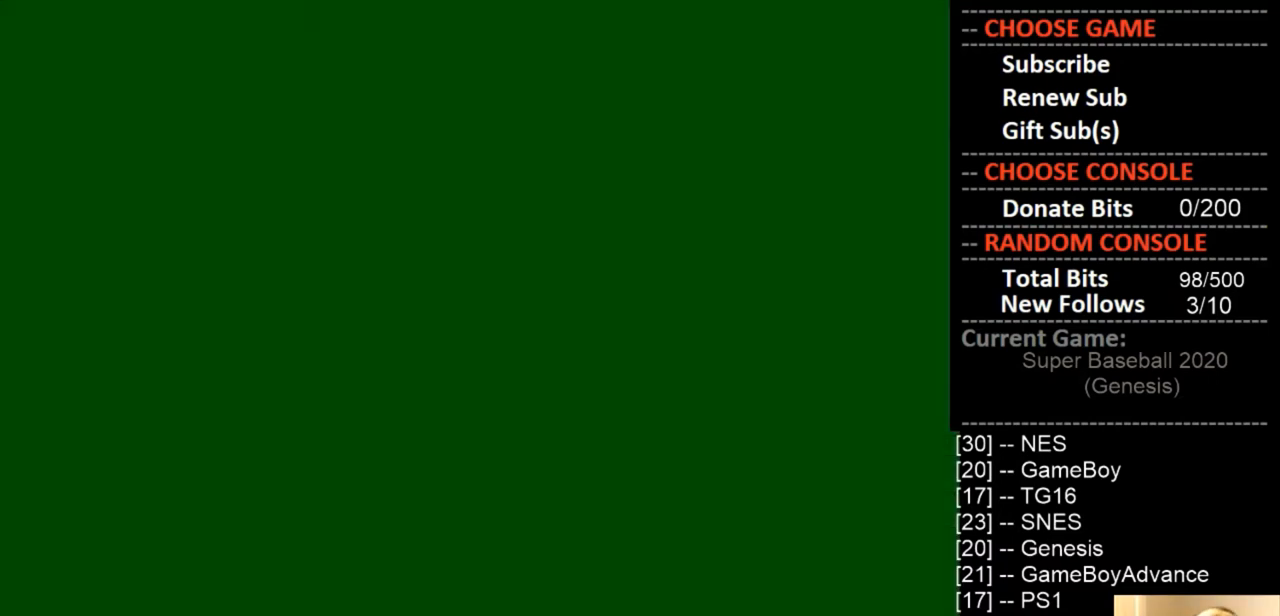
{"buttons": [], "events": []}
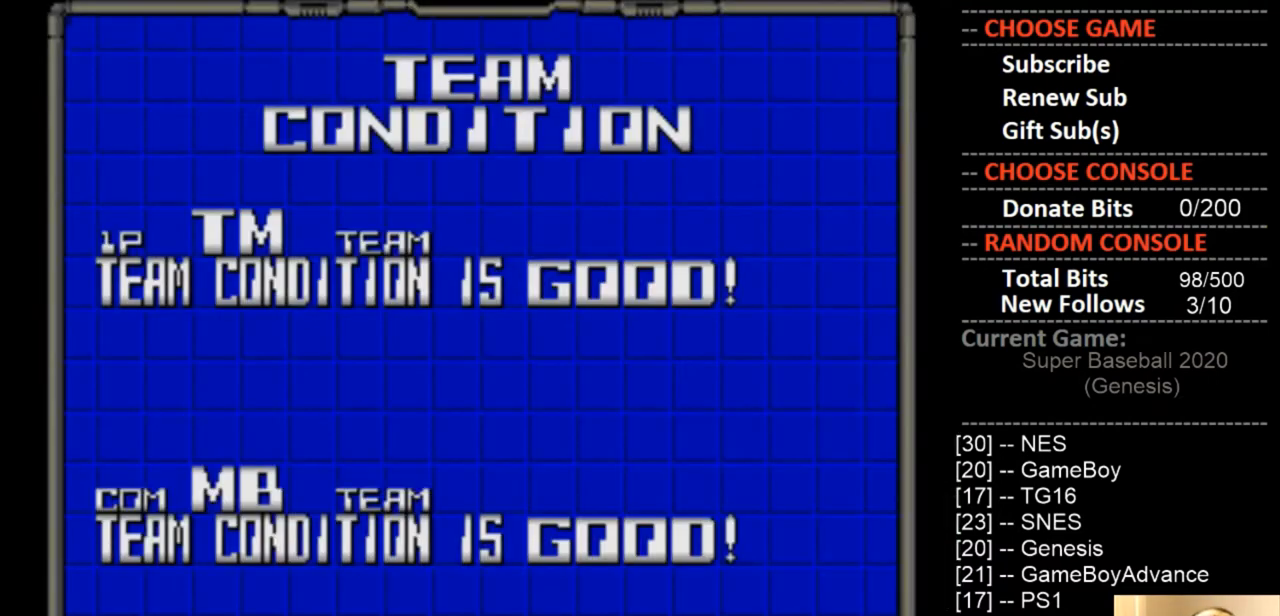
{"buttons": ["CIRCLE"], "events": [[500, "CIRCLE", "down"]]}
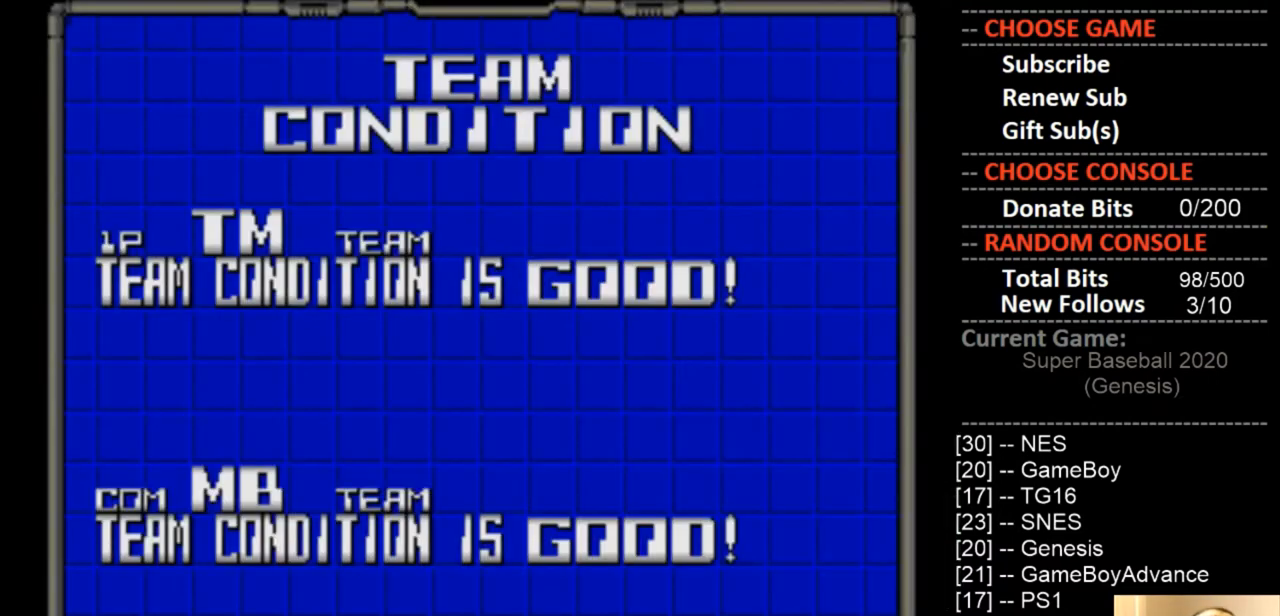
{"buttons": [], "events": [[100, "CIRCLE", "up"]]}
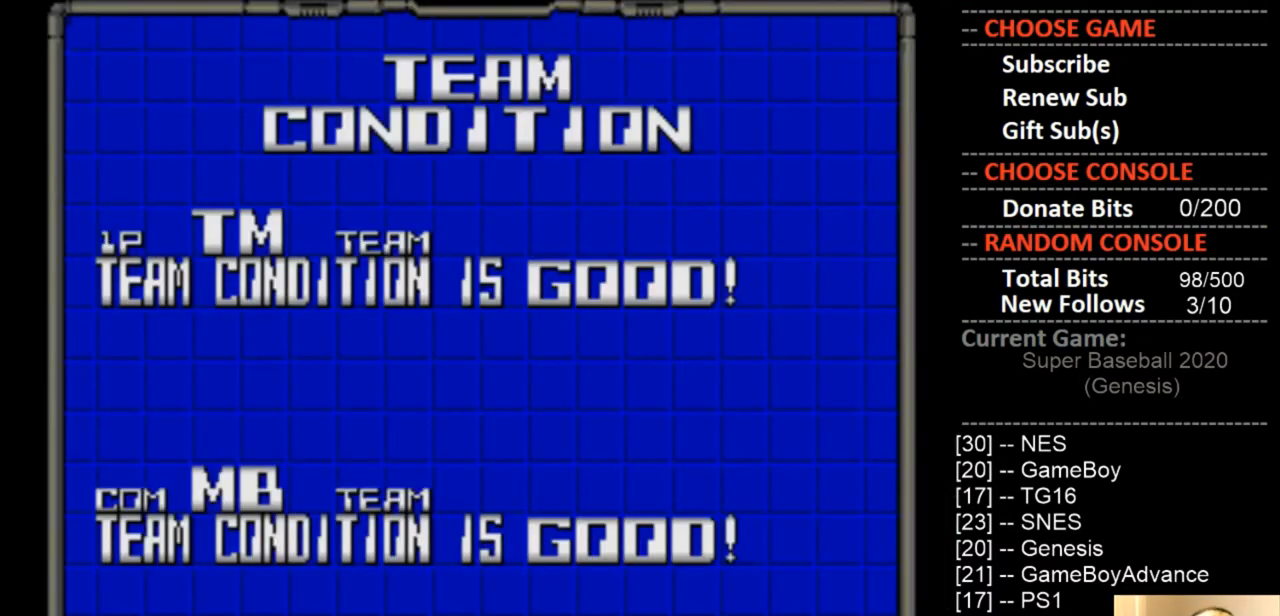
{"buttons": ["CIRCLE"], "events": [[33, "CIRCLE", "down"], [100, "CIRCLE", "up"], [467, "CIRCLE", "down"]]}
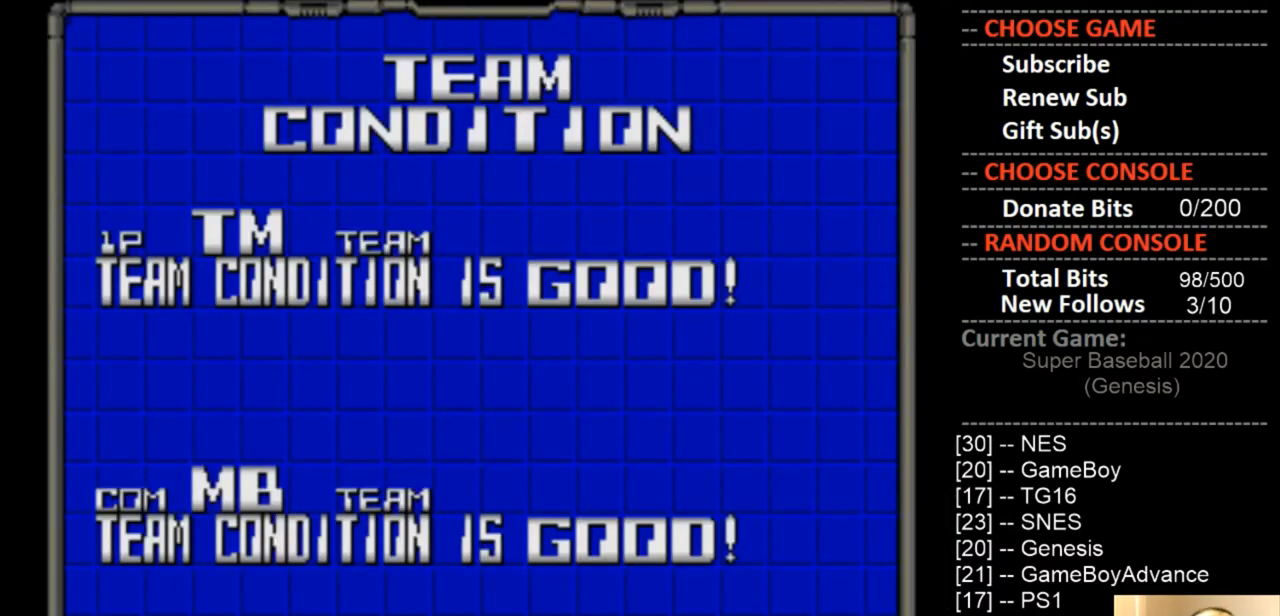
{"buttons": [], "events": [[33, "CIRCLE", "up"]]}